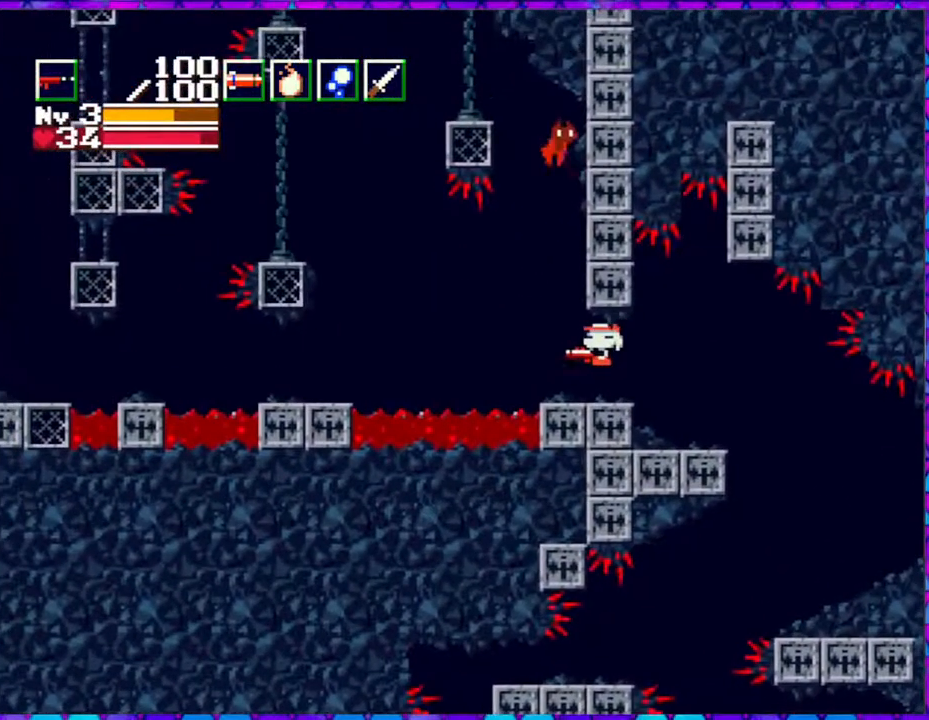
Gameplay with a controller (Nintendo layout); each line is a JSON object with the inputs held at the frame after it. "events" lists button and stick changes between this image and that frame as [ms after this image, input, new state], when the widget could be followed in between. Not read: L3 R3 left_stick.
{"buttons": [], "right_stick": "center", "events": []}
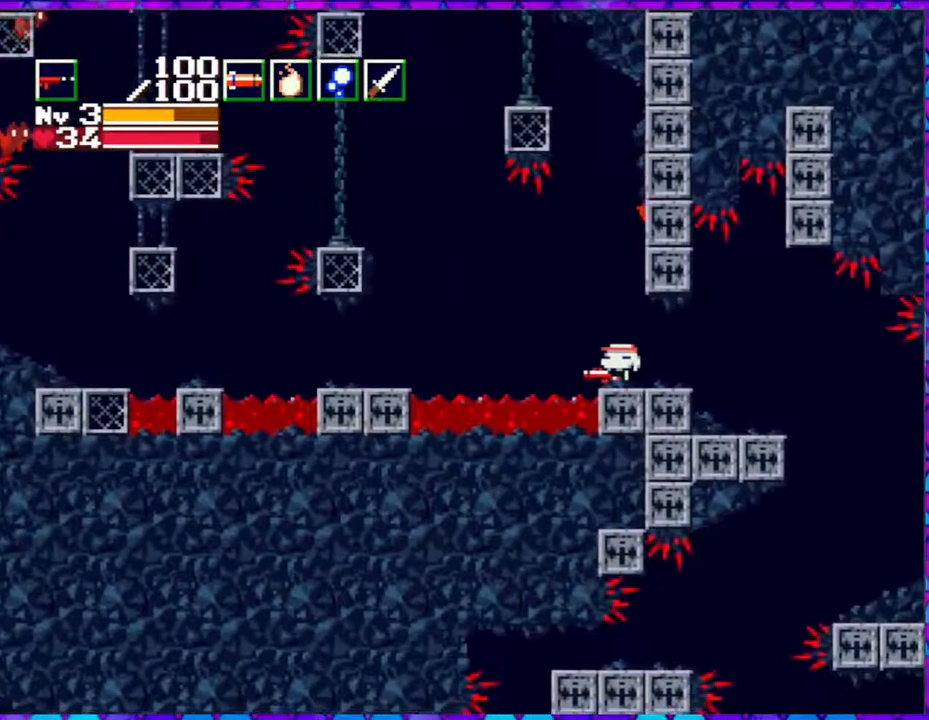
{"buttons": ["B"], "right_stick": "center", "events": [[250, "DPAD_LEFT", "down"], [300, "DPAD_LEFT", "up"], [367, "B", "down"]]}
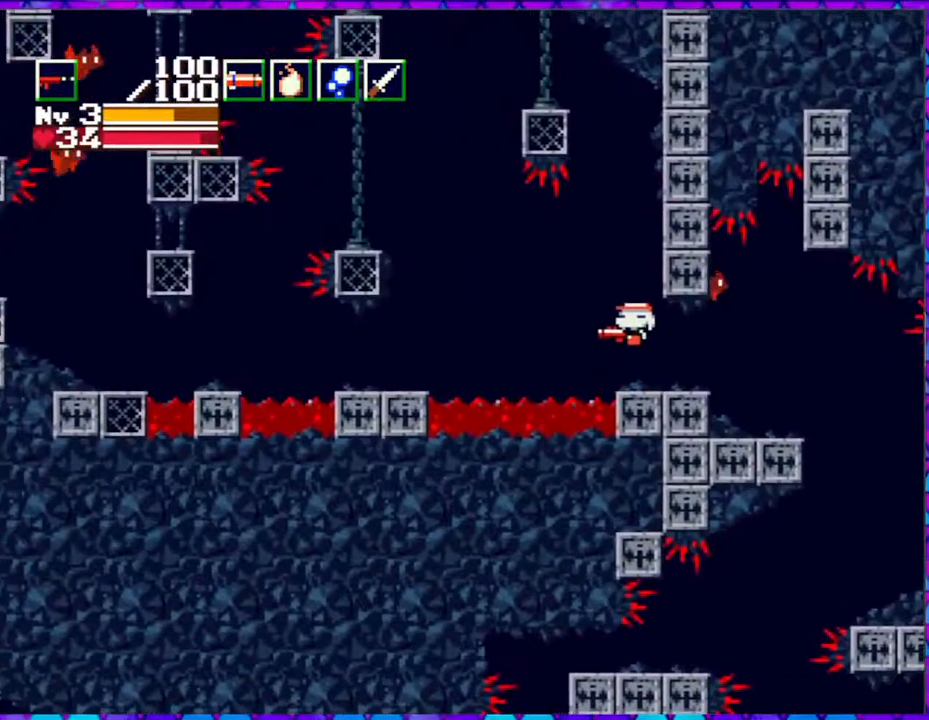
{"buttons": ["B", "Y", "DPAD_DOWN"], "right_stick": "center", "events": [[167, "DPAD_DOWN", "down"], [333, "Y", "down"]]}
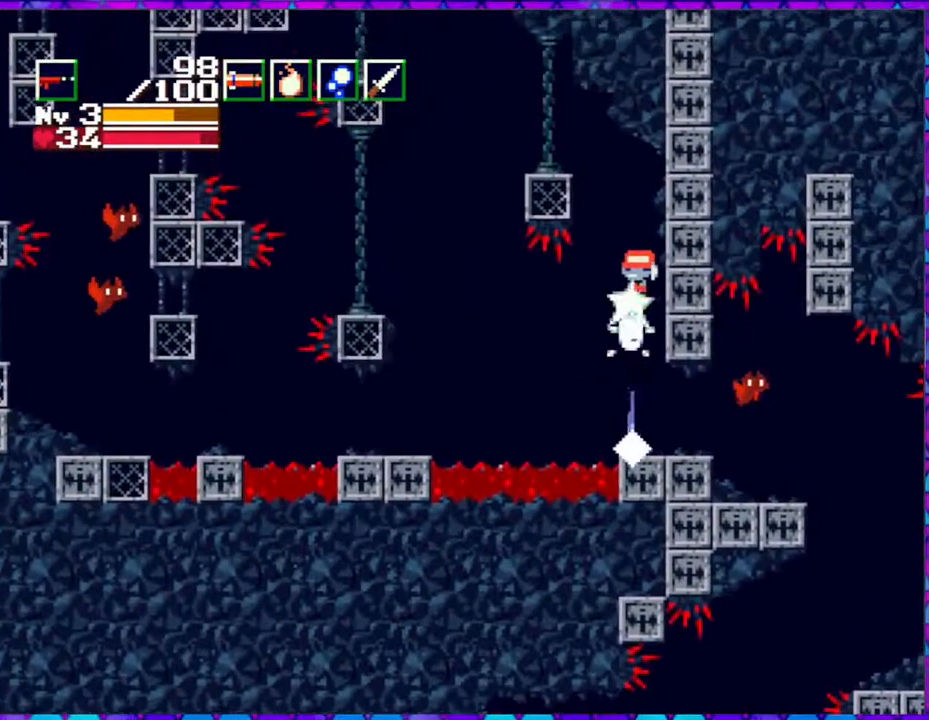
{"buttons": ["B", "Y", "DPAD_DOWN", "DPAD_LEFT"], "right_stick": "center", "events": [[67, "DPAD_LEFT", "down"]]}
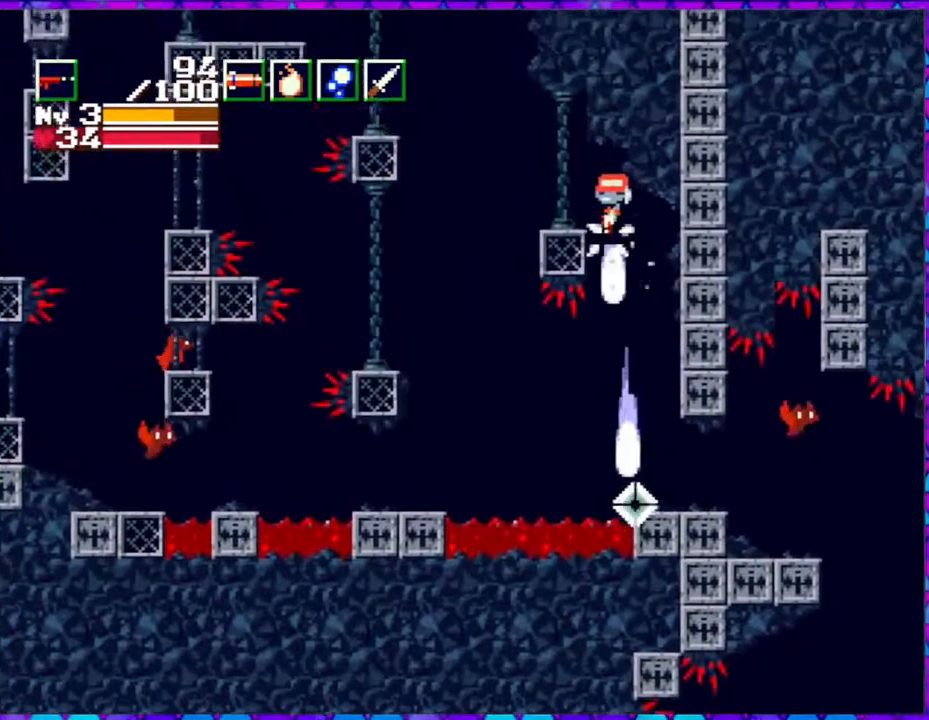
{"buttons": ["DPAD_RIGHT"], "right_stick": "center", "events": [[33, "DPAD_DOWN", "up"], [33, "DPAD_LEFT", "up"], [83, "Y", "up"], [117, "B", "up"], [183, "DPAD_RIGHT", "down"], [317, "DPAD_RIGHT", "up"], [400, "DPAD_RIGHT", "down"]]}
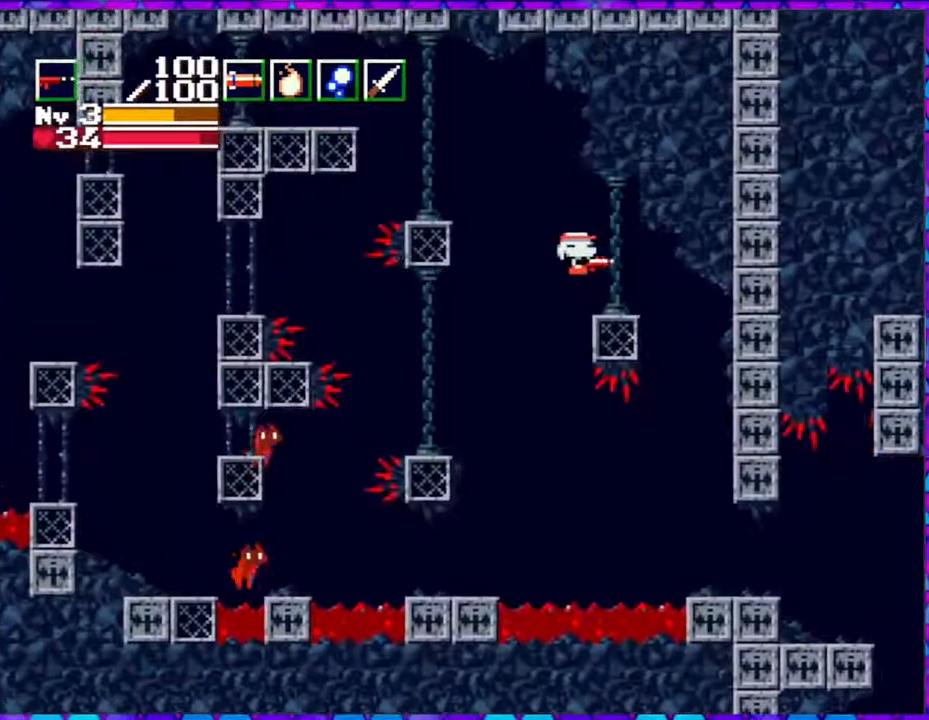
{"buttons": ["Y", "DPAD_DOWN"], "right_stick": "center", "events": [[150, "DPAD_RIGHT", "up"], [183, "DPAD_DOWN", "down"], [267, "Y", "down"]]}
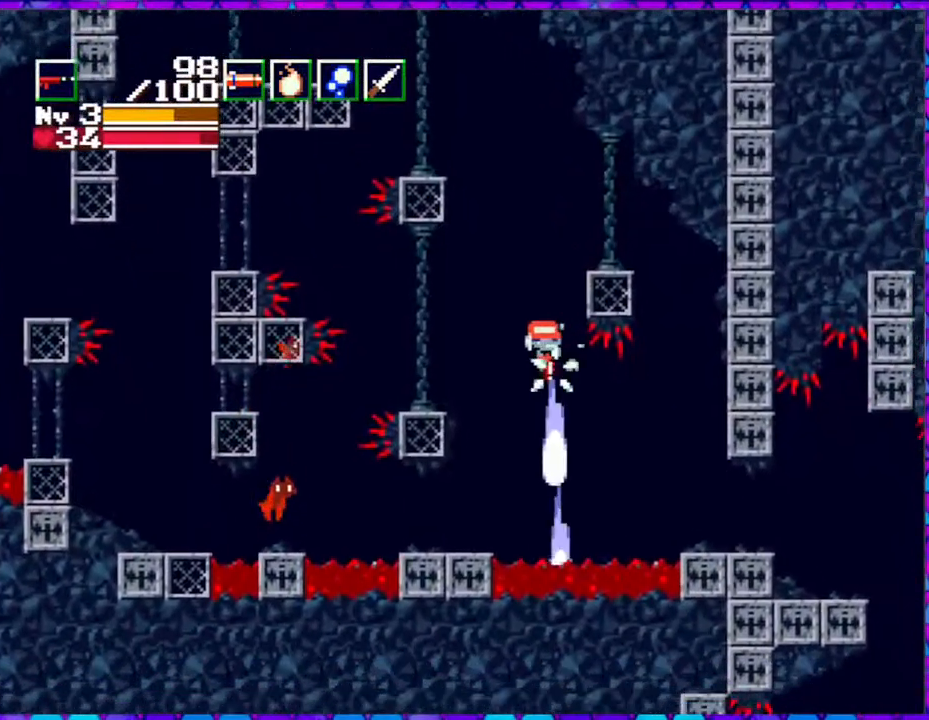
{"buttons": ["Y", "DPAD_DOWN"], "right_stick": "center", "events": []}
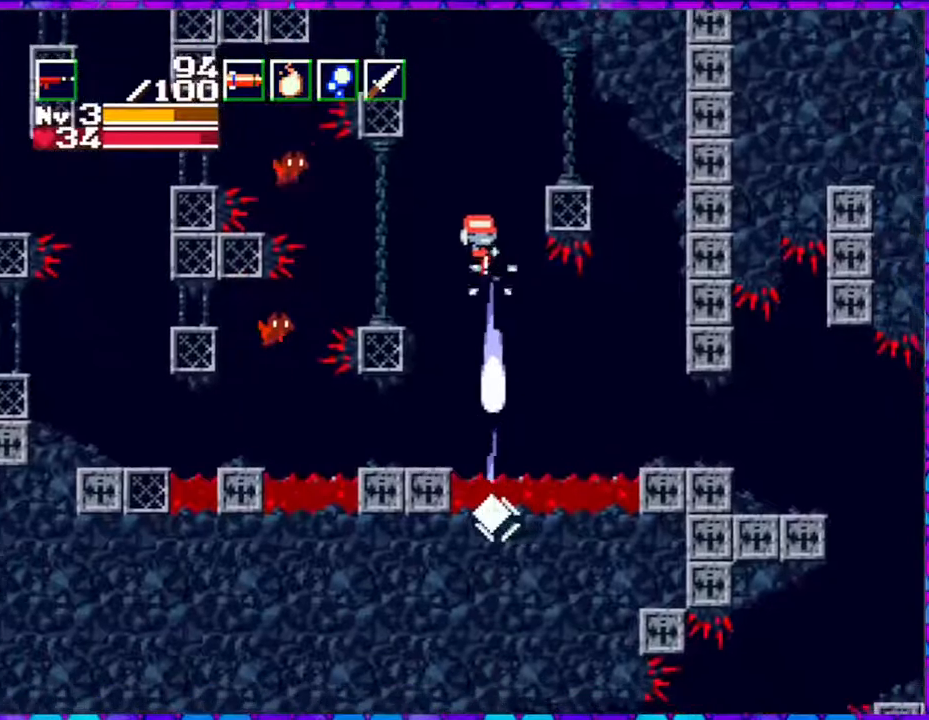
{"buttons": ["Y", "DPAD_DOWN"], "right_stick": "center", "events": []}
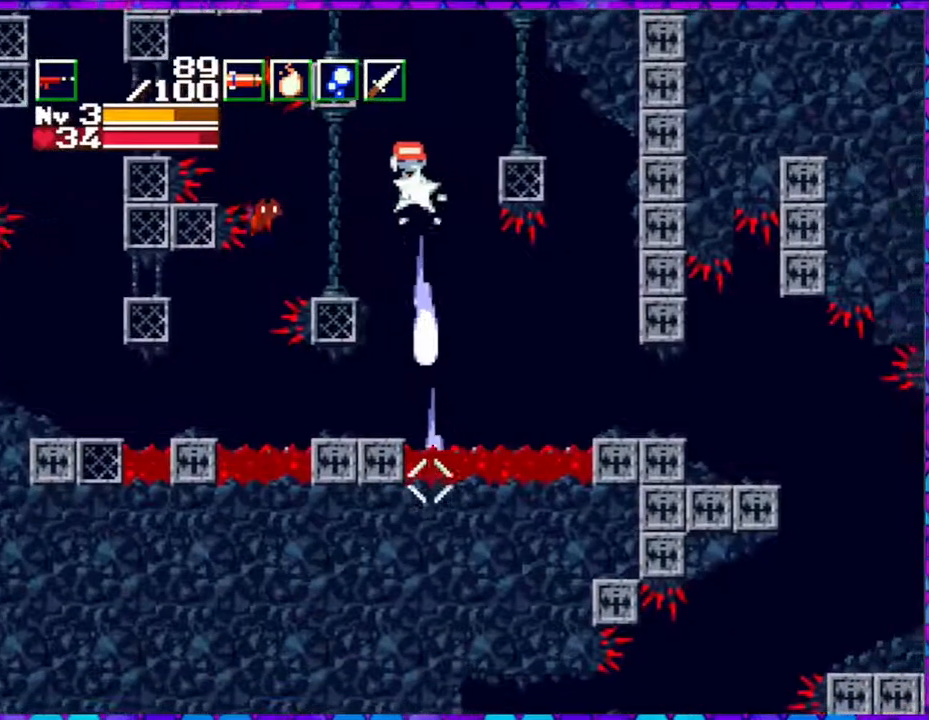
{"buttons": ["Y", "DPAD_DOWN", "DPAD_RIGHT"], "right_stick": "center", "events": [[250, "DPAD_RIGHT", "down"]]}
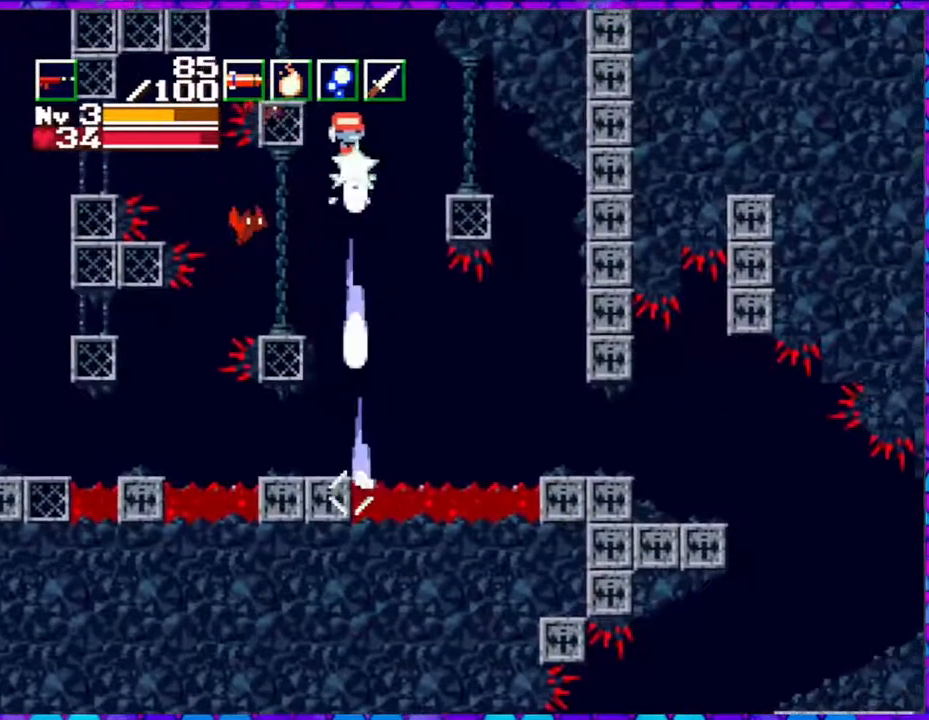
{"buttons": ["Y", "DPAD_DOWN", "DPAD_LEFT"], "right_stick": "center", "events": [[117, "DPAD_RIGHT", "up"], [133, "DPAD_LEFT", "down"]]}
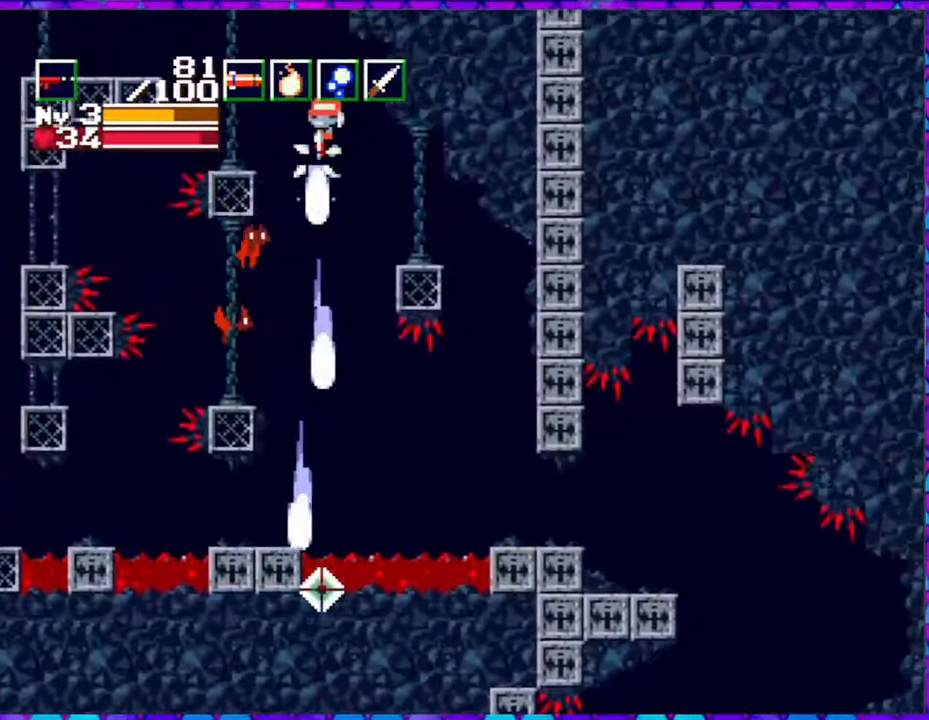
{"buttons": ["DPAD_RIGHT"], "right_stick": "center", "events": [[283, "DPAD_LEFT", "up"], [367, "DPAD_DOWN", "up"], [367, "Y", "up"], [450, "DPAD_RIGHT", "down"]]}
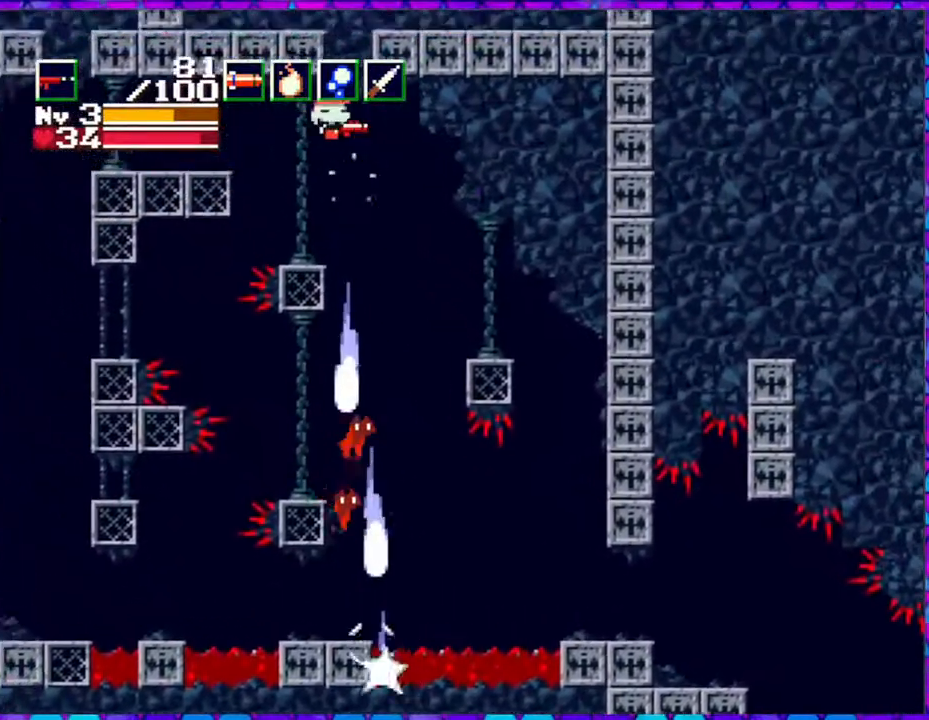
{"buttons": [], "right_stick": "center", "events": [[133, "DPAD_RIGHT", "up"], [183, "DPAD_RIGHT", "down"], [300, "DPAD_RIGHT", "up"]]}
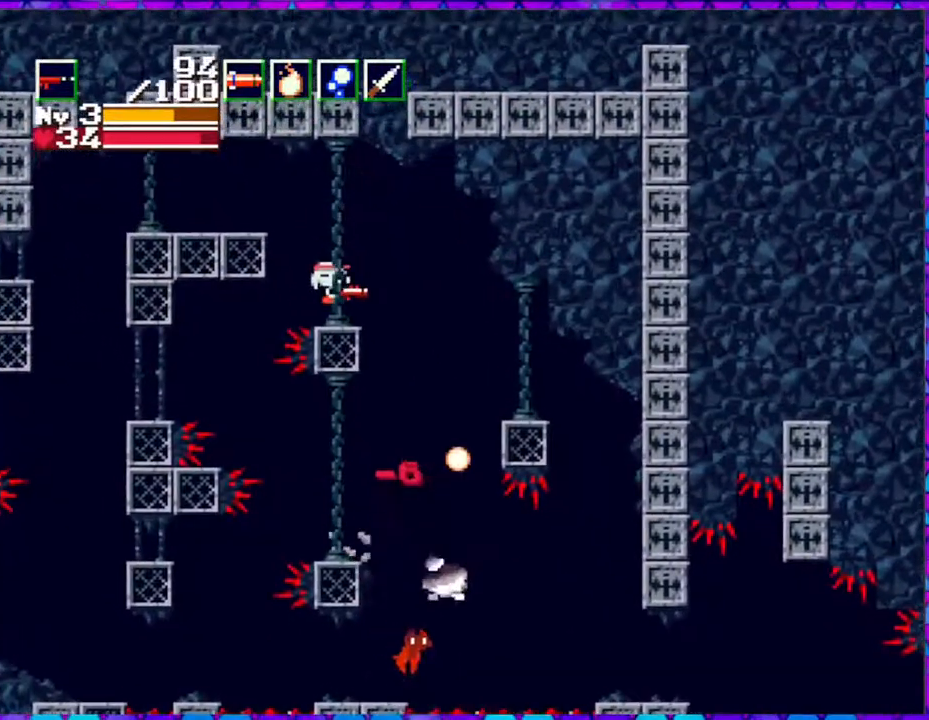
{"buttons": ["B", "DPAD_LEFT"], "right_stick": "center", "events": [[167, "B", "down"], [250, "DPAD_LEFT", "down"]]}
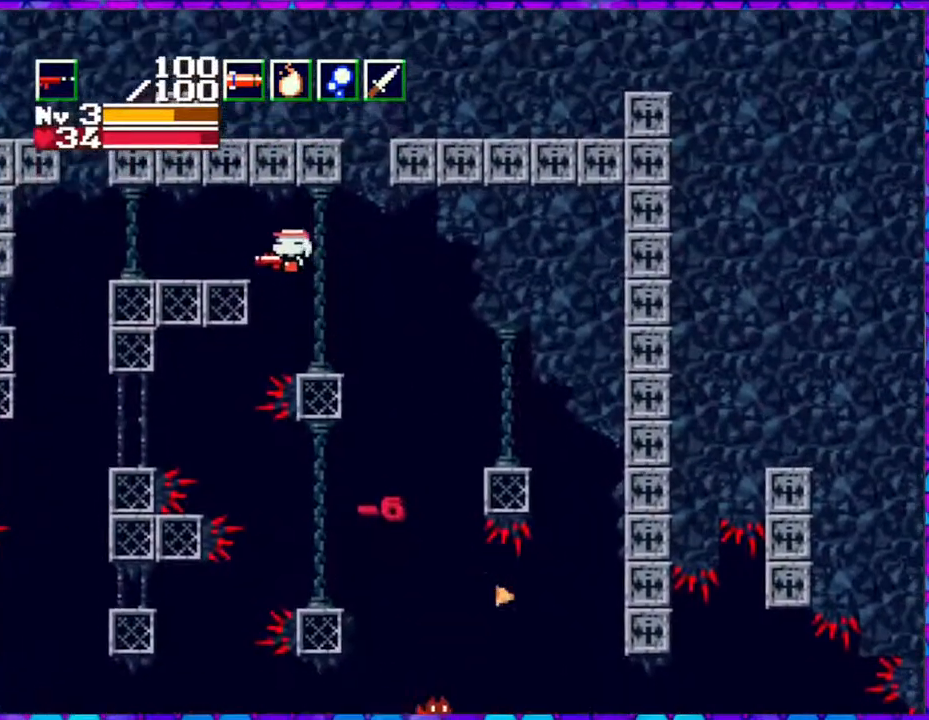
{"buttons": [], "right_stick": "center", "events": [[183, "B", "up"], [200, "DPAD_LEFT", "up"]]}
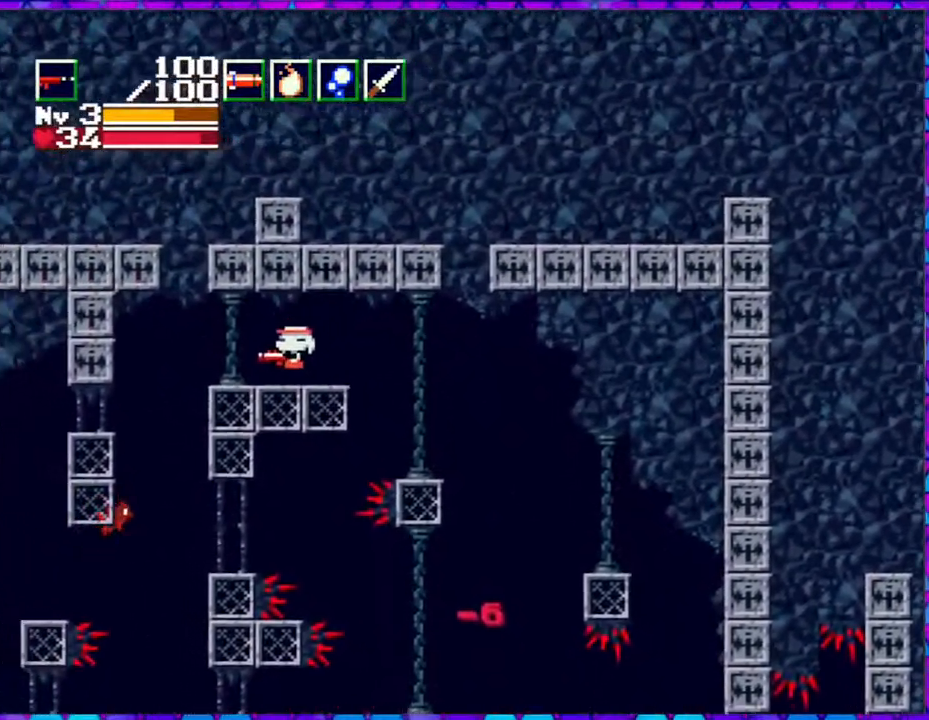
{"buttons": [], "right_stick": "center", "events": []}
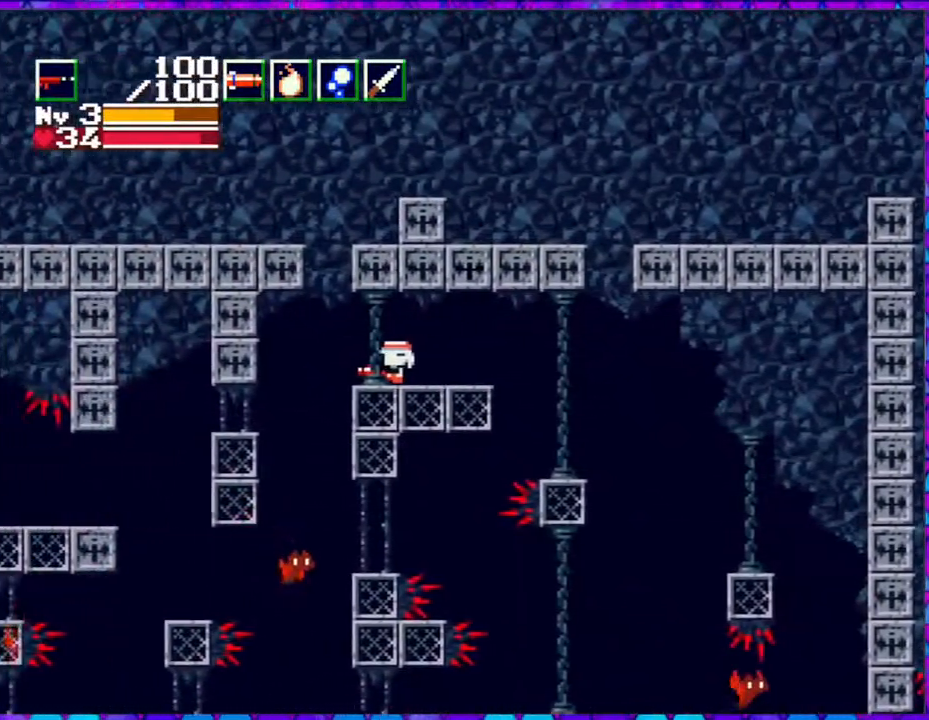
{"buttons": ["DPAD_LEFT"], "right_stick": "center", "events": [[183, "DPAD_LEFT", "down"]]}
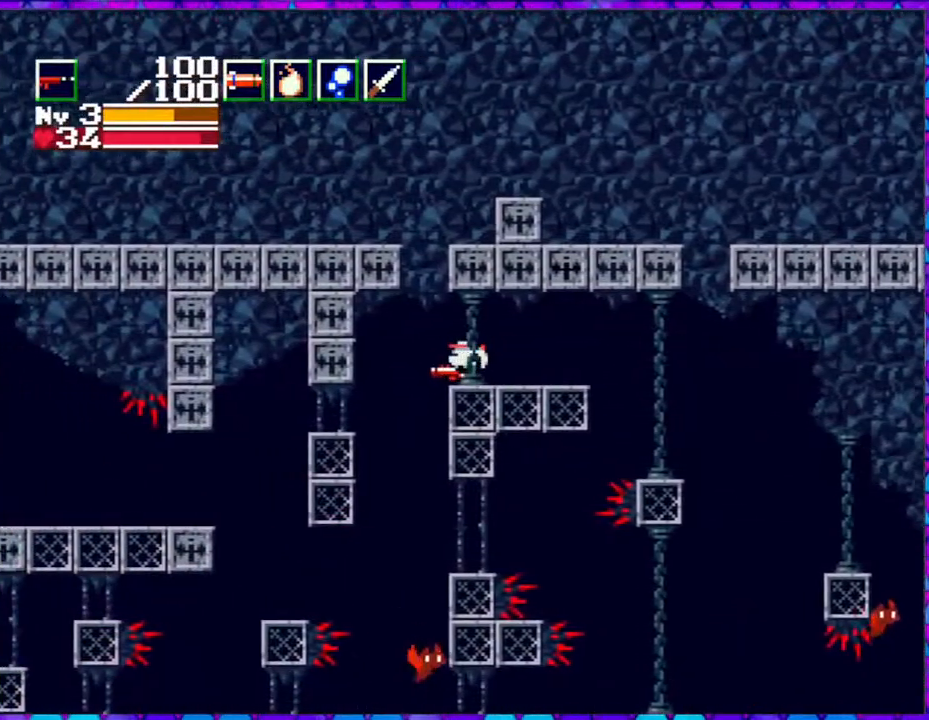
{"buttons": ["Y", "DPAD_DOWN", "DPAD_LEFT"], "right_stick": "center", "events": [[250, "DPAD_DOWN", "down"], [300, "Y", "down"]]}
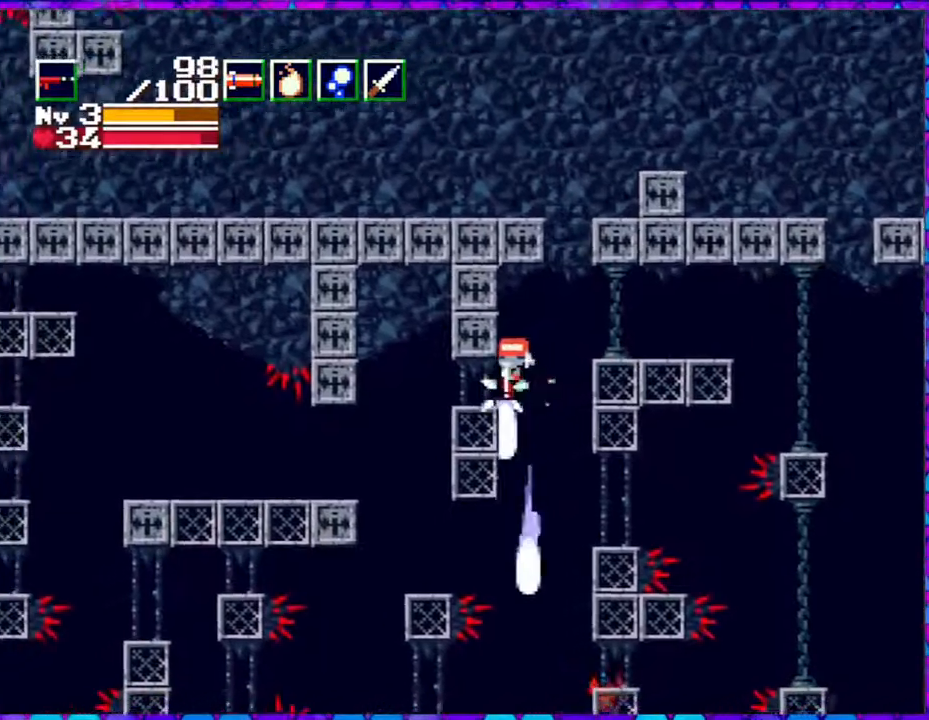
{"buttons": ["DPAD_DOWN", "DPAD_LEFT"], "right_stick": "center", "events": [[283, "Y", "up"]]}
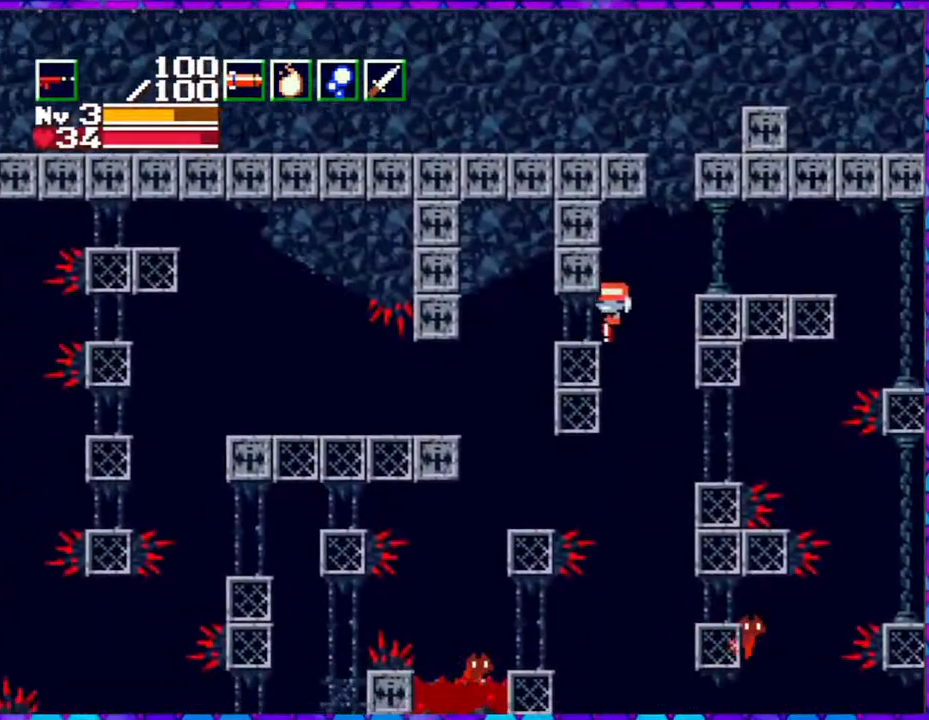
{"buttons": ["DPAD_DOWN"], "right_stick": "center", "events": [[100, "Y", "down"], [433, "DPAD_LEFT", "up"], [433, "Y", "up"]]}
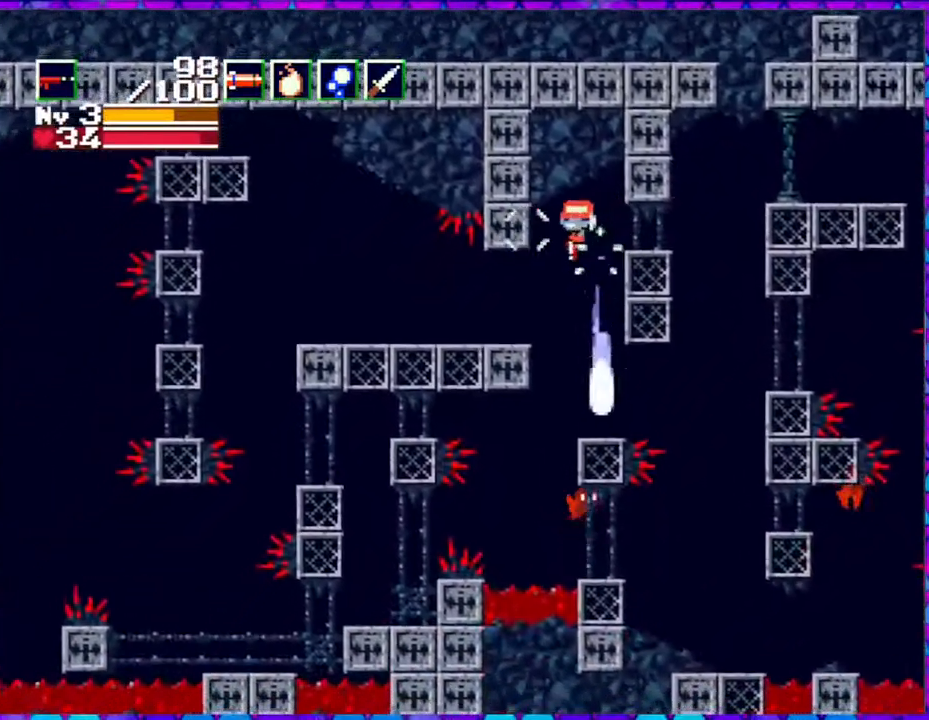
{"buttons": ["Y", "DPAD_DOWN"], "right_stick": "center", "events": [[17, "DPAD_LEFT", "down"], [150, "Y", "down"], [167, "DPAD_LEFT", "up"]]}
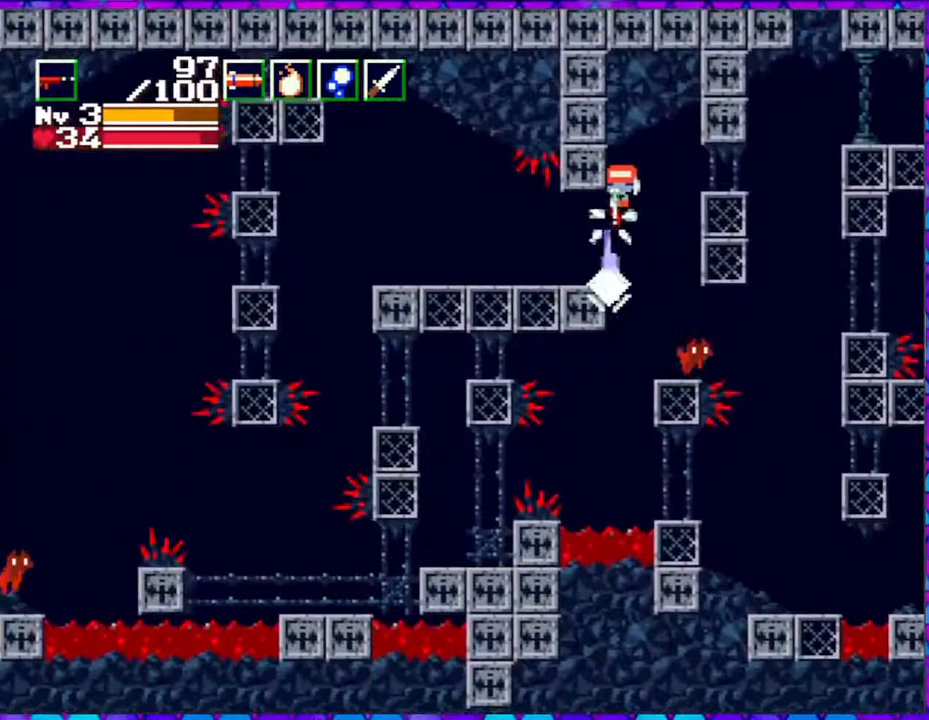
{"buttons": ["DPAD_DOWN", "DPAD_LEFT"], "right_stick": "center", "events": [[17, "DPAD_LEFT", "down"], [17, "Y", "up"]]}
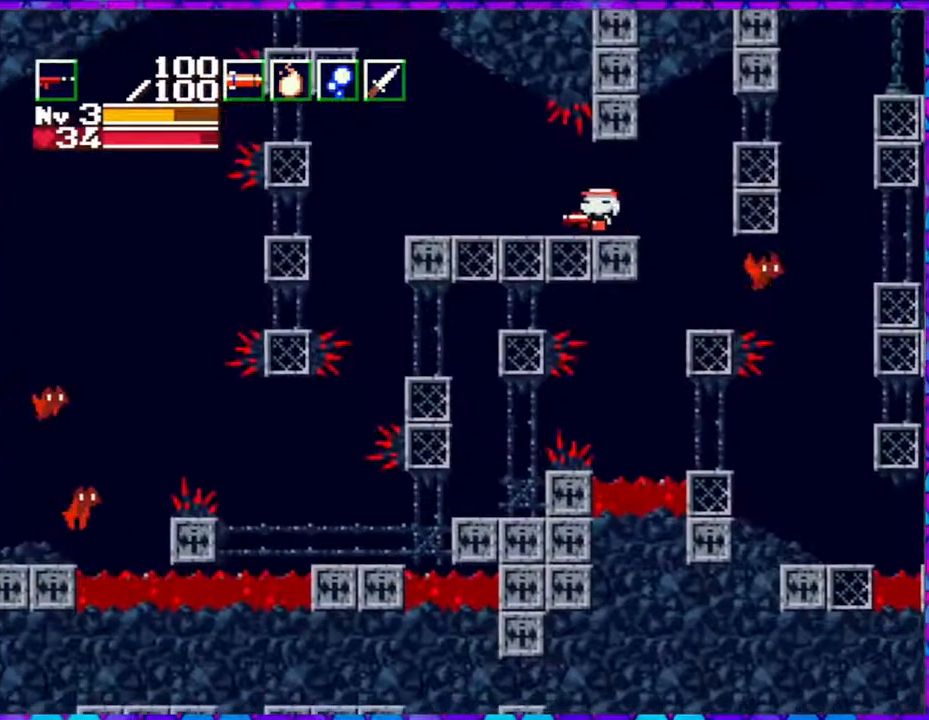
{"buttons": [], "right_stick": "center", "events": [[83, "DPAD_DOWN", "up"], [167, "DPAD_LEFT", "up"]]}
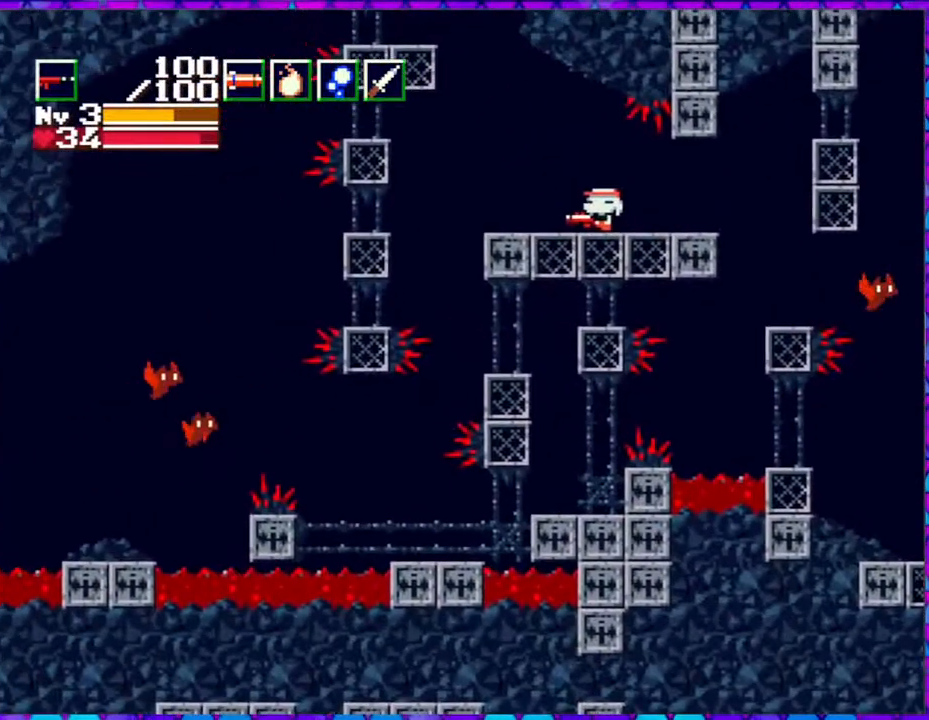
{"buttons": ["DPAD_LEFT"], "right_stick": "center", "events": [[383, "DPAD_LEFT", "down"]]}
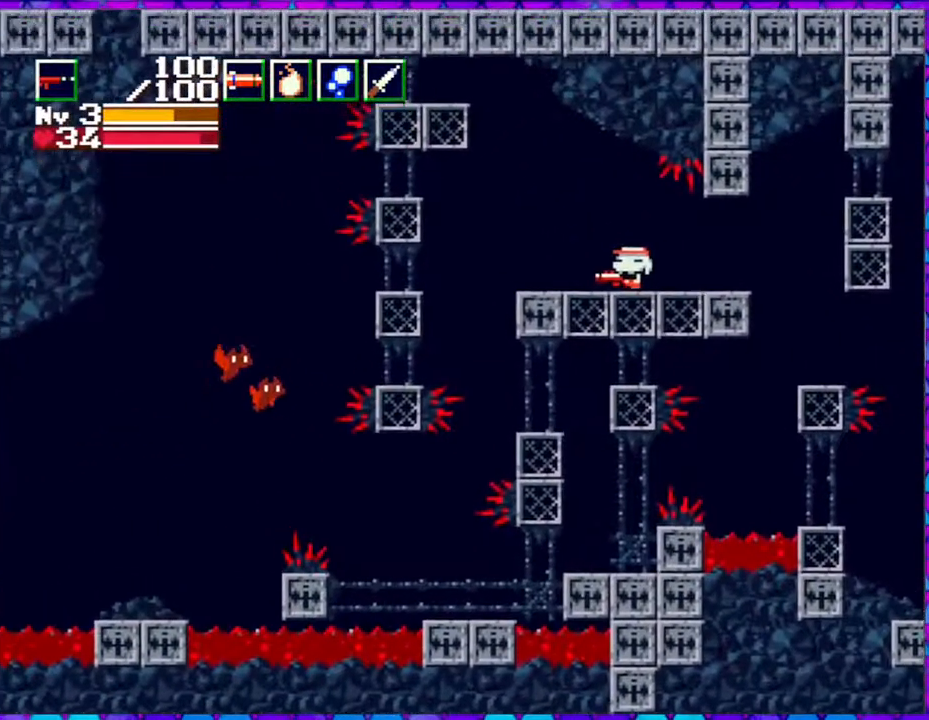
{"buttons": ["DPAD_LEFT"], "right_stick": "center", "events": [[250, "DPAD_LEFT", "up"], [500, "DPAD_LEFT", "down"]]}
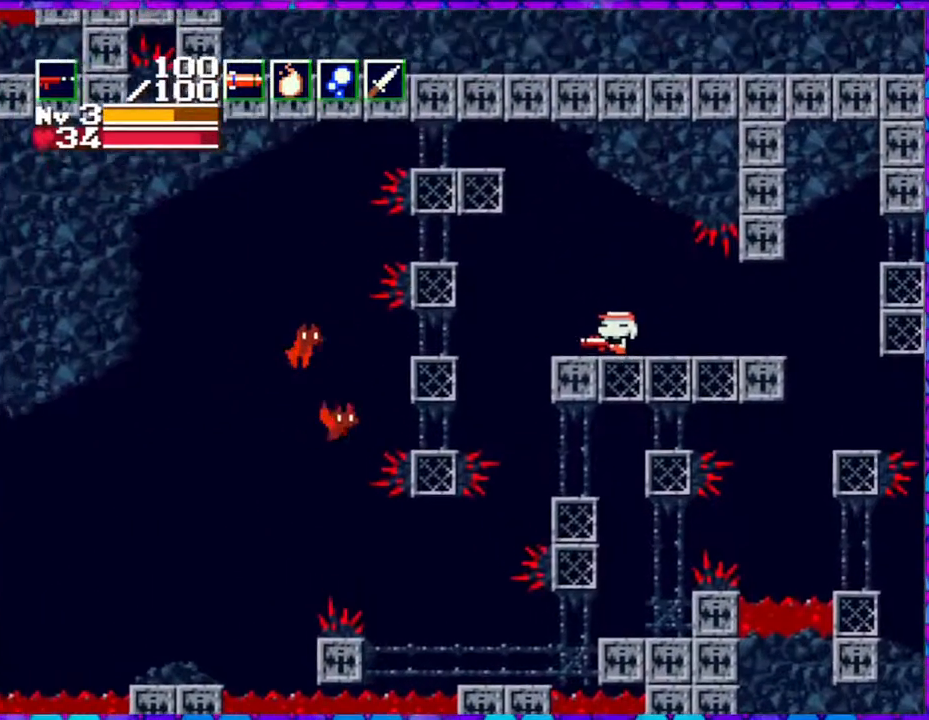
{"buttons": ["B", "Y", "DPAD_DOWN", "DPAD_LEFT"], "right_stick": "center", "events": [[83, "B", "down"], [300, "DPAD_DOWN", "down"], [333, "Y", "down"]]}
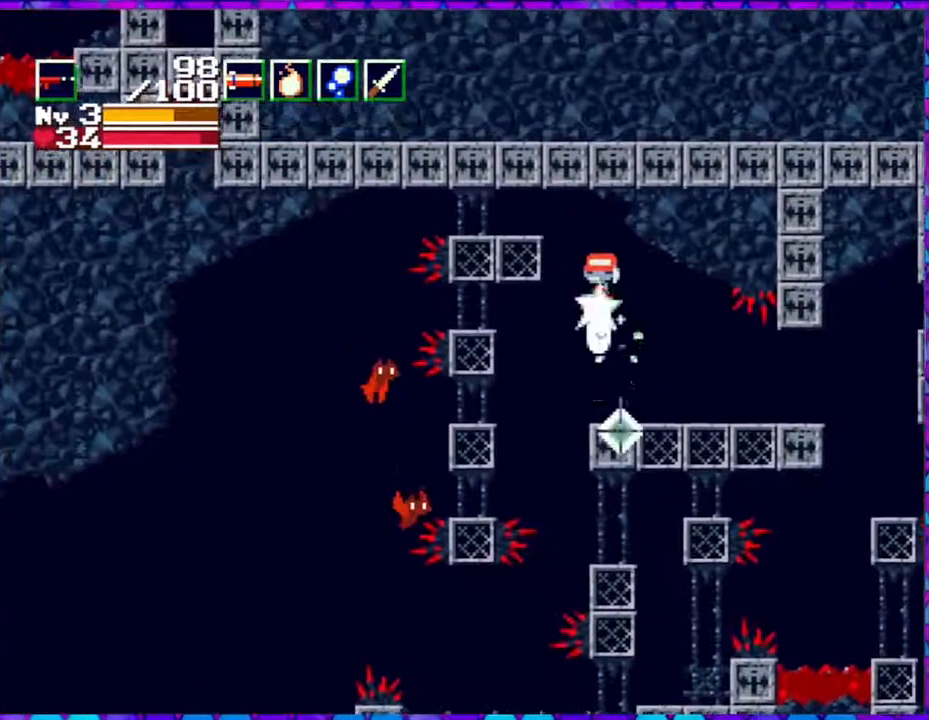
{"buttons": [], "right_stick": "center", "events": [[417, "DPAD_LEFT", "up"], [433, "DPAD_DOWN", "up"], [433, "Y", "up"], [467, "B", "up"]]}
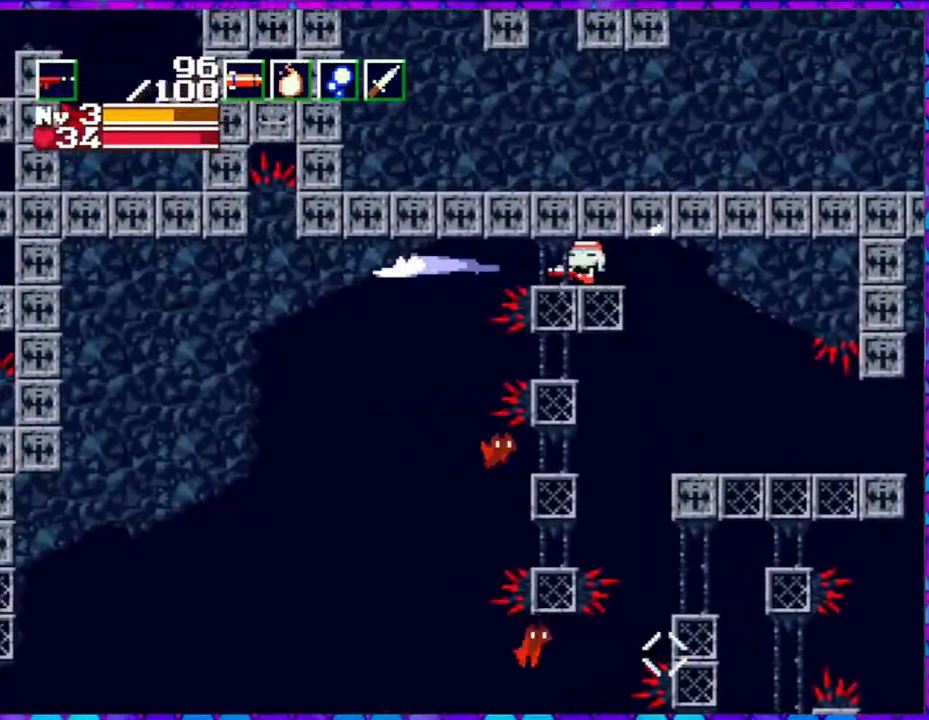
{"buttons": [], "right_stick": "center", "events": [[167, "DPAD_RIGHT", "down"], [233, "DPAD_RIGHT", "up"]]}
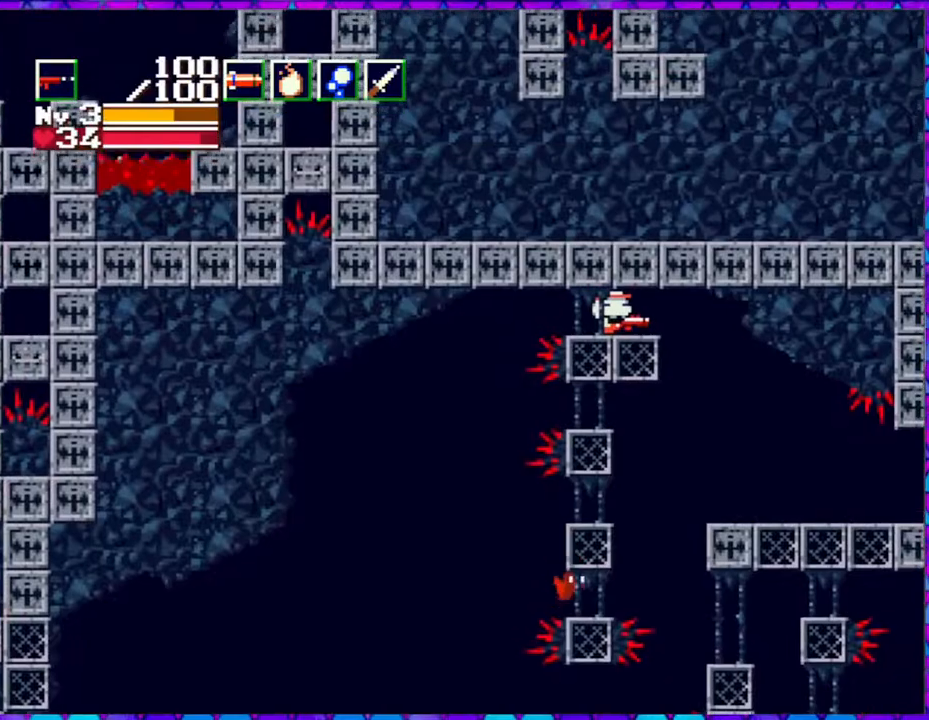
{"buttons": ["B", "DPAD_LEFT"], "right_stick": "center", "events": [[83, "DPAD_LEFT", "down"], [450, "B", "down"]]}
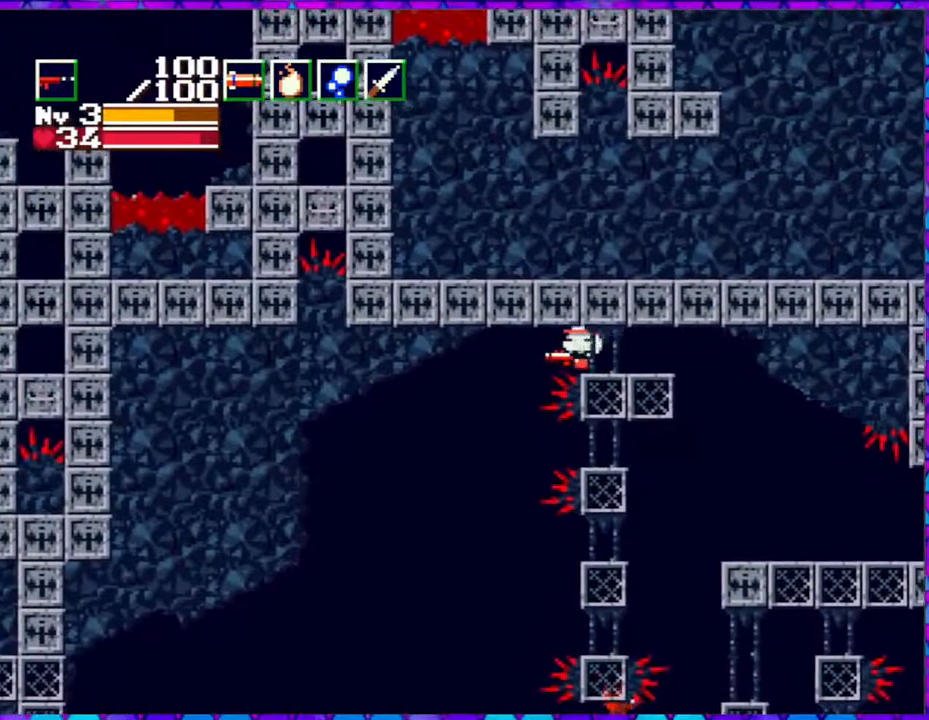
{"buttons": ["Y", "DPAD_DOWN", "DPAD_LEFT"], "right_stick": "center", "events": [[167, "DPAD_DOWN", "down"], [200, "Y", "down"], [233, "B", "up"]]}